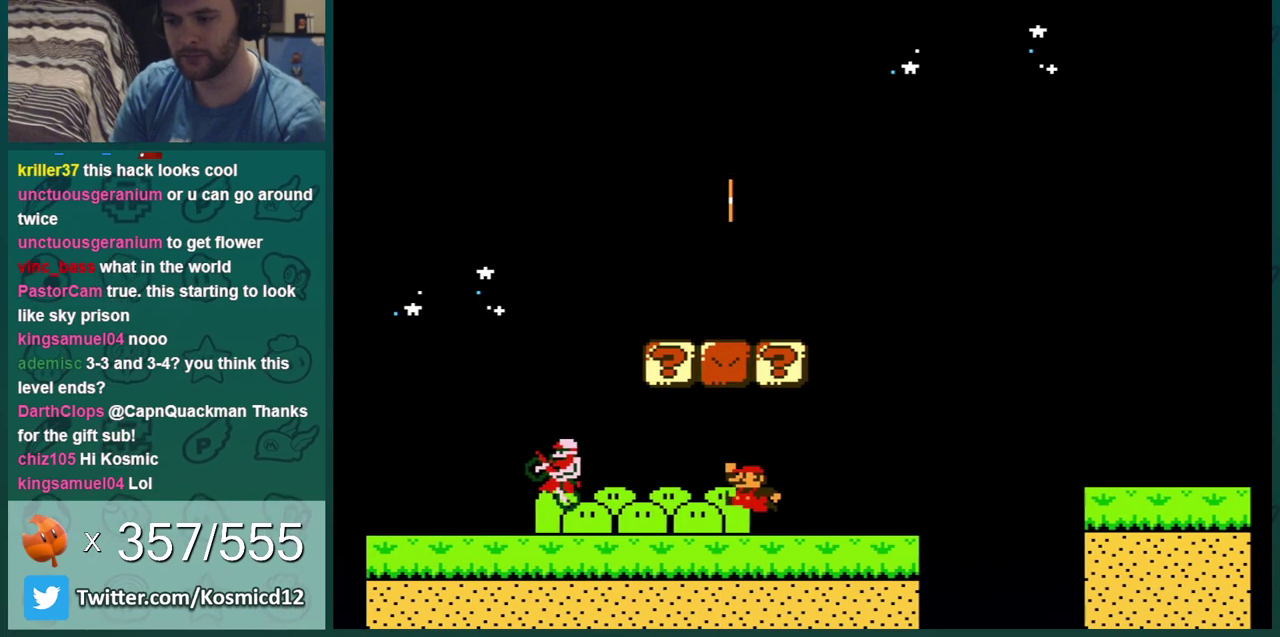
Gameplay with a controller (Nintendo layout); each line is a JSON object with the inputs held at the frame after it (dt_ms = milliseconds from this image to that frame). "events" lists button and stick changes between this image and that frame as [ms after this image, input, new state], when the widget could be followed in between. Not read: L3 R3.
{"dt_ms": 401, "buttons": ["B", "DPAD_RIGHT"], "events": [[34, "DPAD_RIGHT", "down"], [151, "DPAD_RIGHT", "up"], [184, "A", "up"], [384, "DPAD_RIGHT", "down"]]}
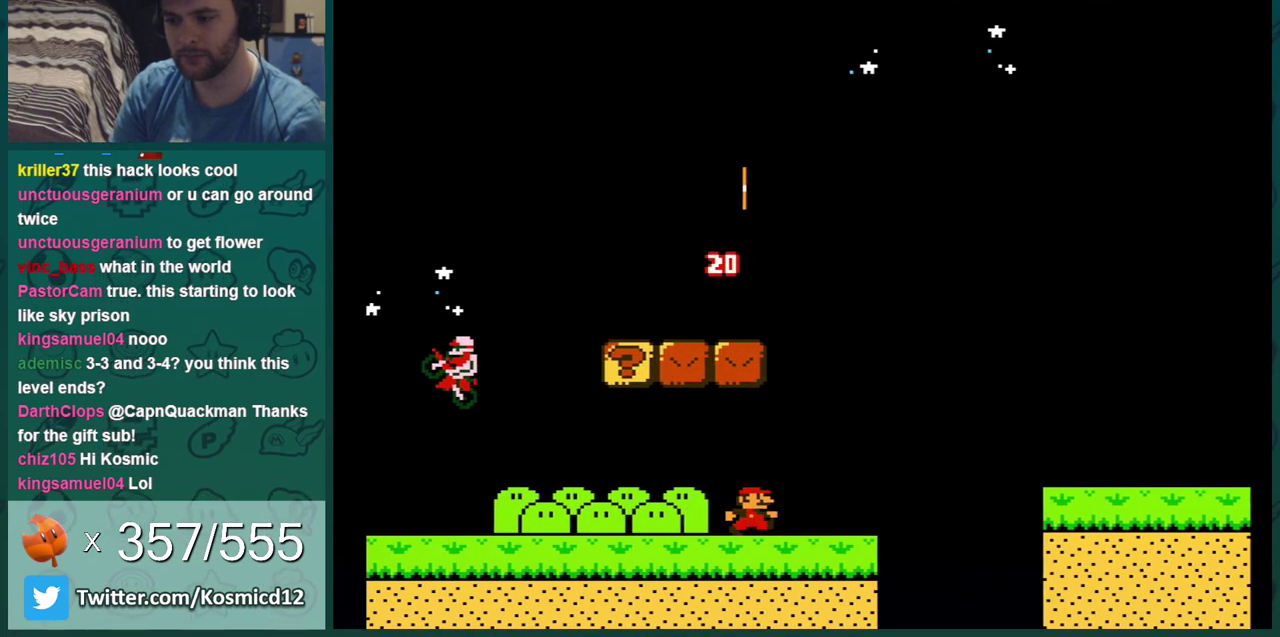
{"dt_ms": 300, "buttons": ["B", "DPAD_RIGHT"], "events": []}
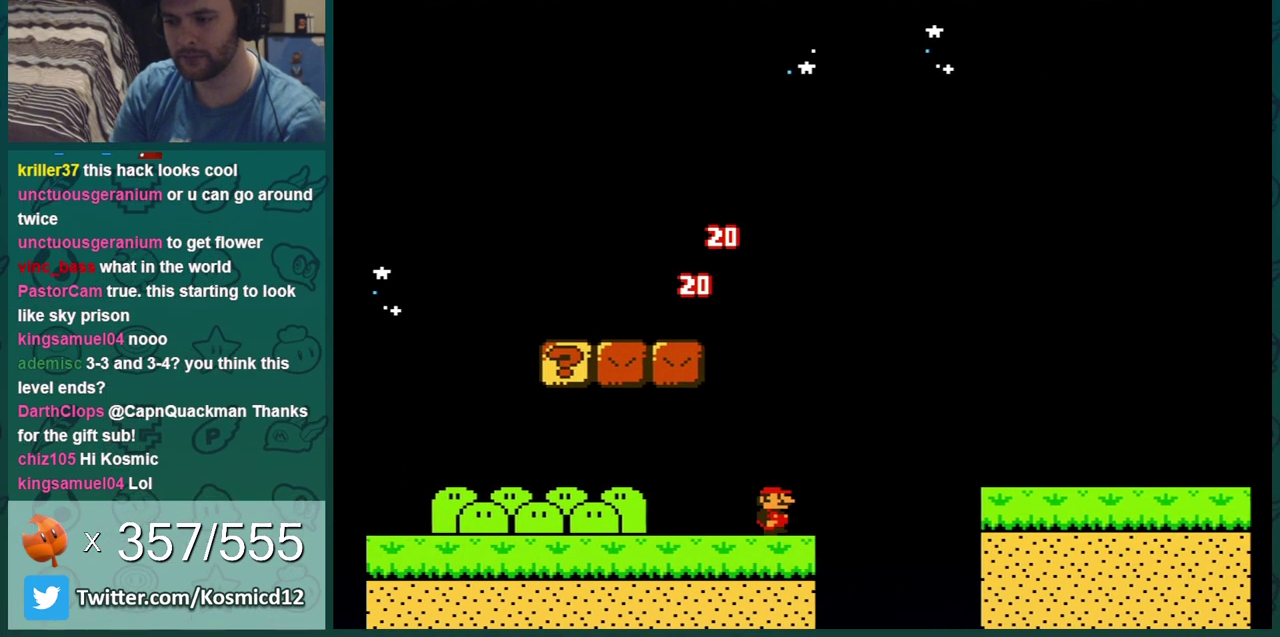
{"dt_ms": 701, "buttons": ["SELECT"], "events": [[50, "A", "down"], [234, "A", "up"], [701, "B", "up"], [701, "DPAD_RIGHT", "up"], [701, "SELECT", "down"]]}
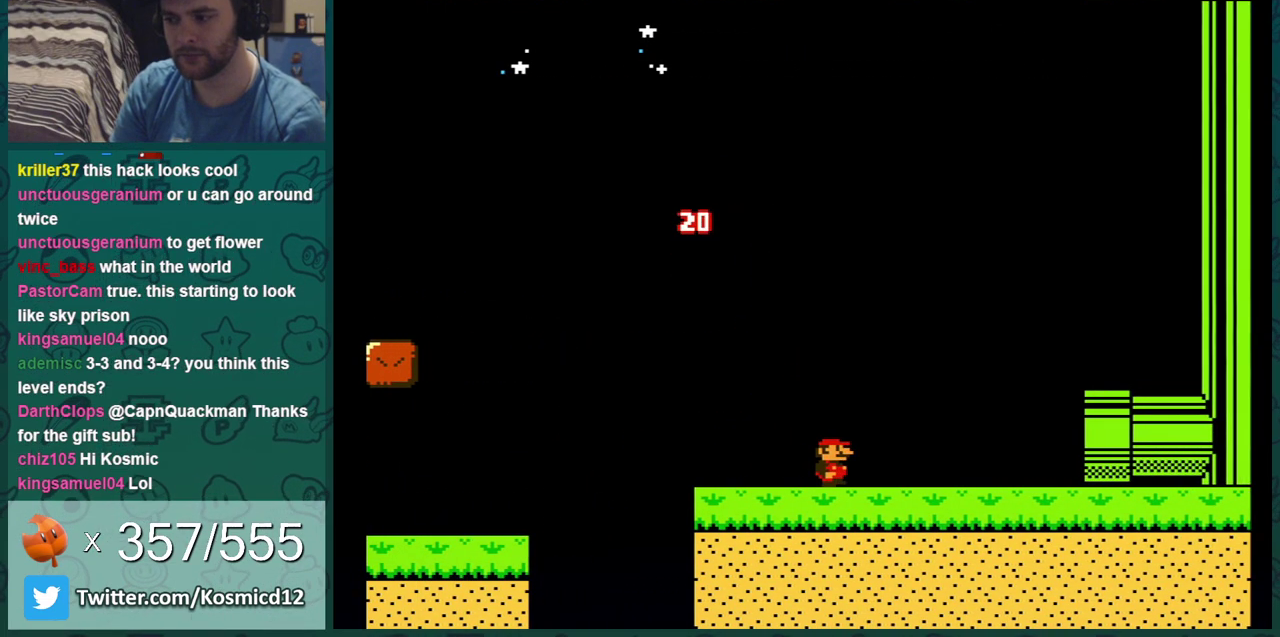
{"dt_ms": 300, "buttons": ["B", "DPAD_RIGHT"], "events": [[33, "B", "down"], [33, "DPAD_RIGHT", "down"], [33, "SELECT", "up"]]}
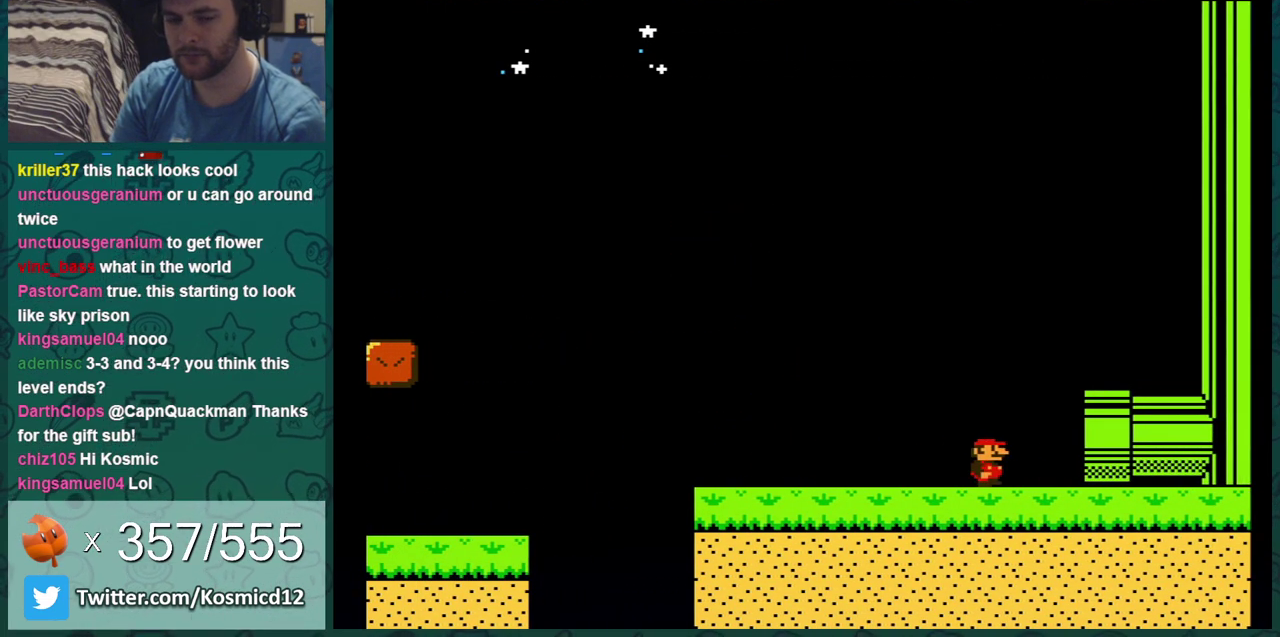
{"dt_ms": 501, "buttons": ["A"], "events": [[367, "B", "up"], [417, "DPAD_RIGHT", "up"], [451, "A", "down"]]}
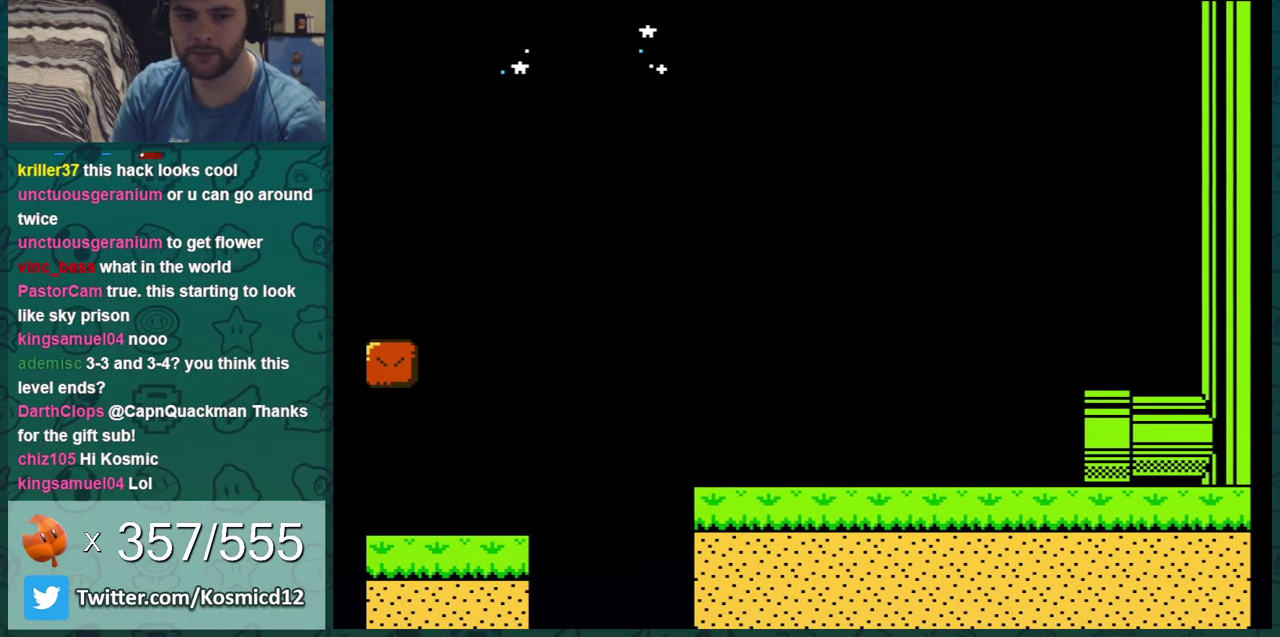
{"dt_ms": 500, "buttons": ["B"], "events": [[16, "A", "up"], [233, "A", "down"], [433, "B", "down"], [450, "A", "up"]]}
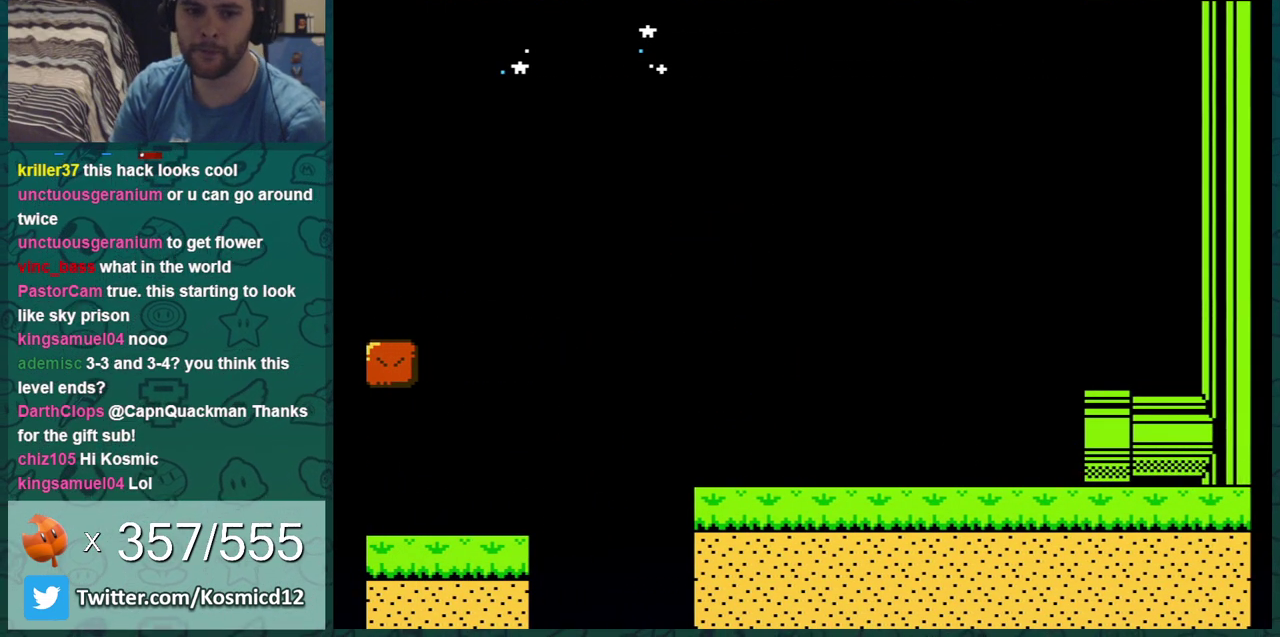
{"dt_ms": 501, "buttons": ["B"], "events": []}
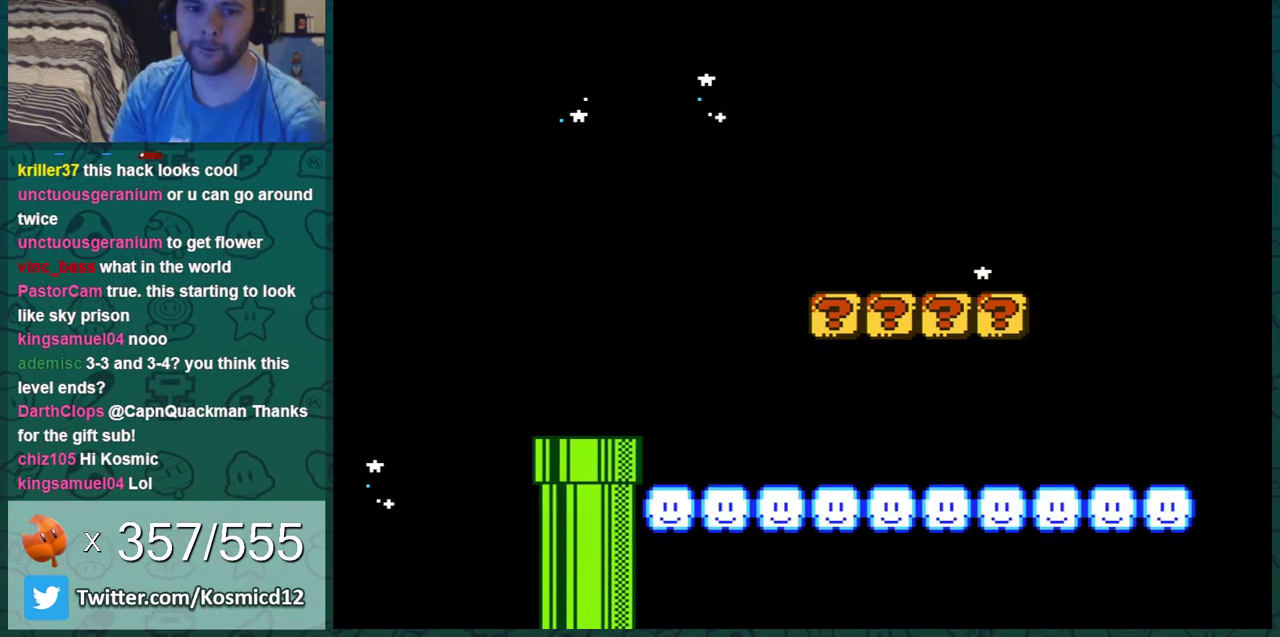
{"dt_ms": 500, "buttons": ["B", "DPAD_RIGHT"], "events": [[16, "DPAD_RIGHT", "down"]]}
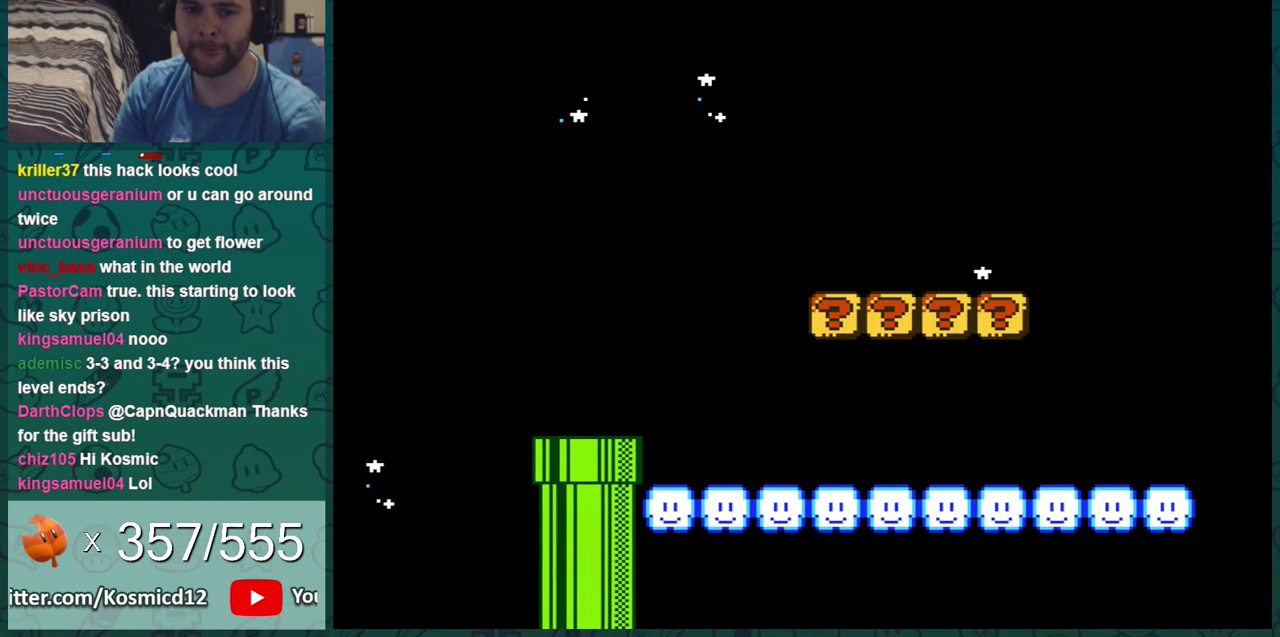
{"dt_ms": 501, "buttons": ["B", "DPAD_RIGHT"], "events": []}
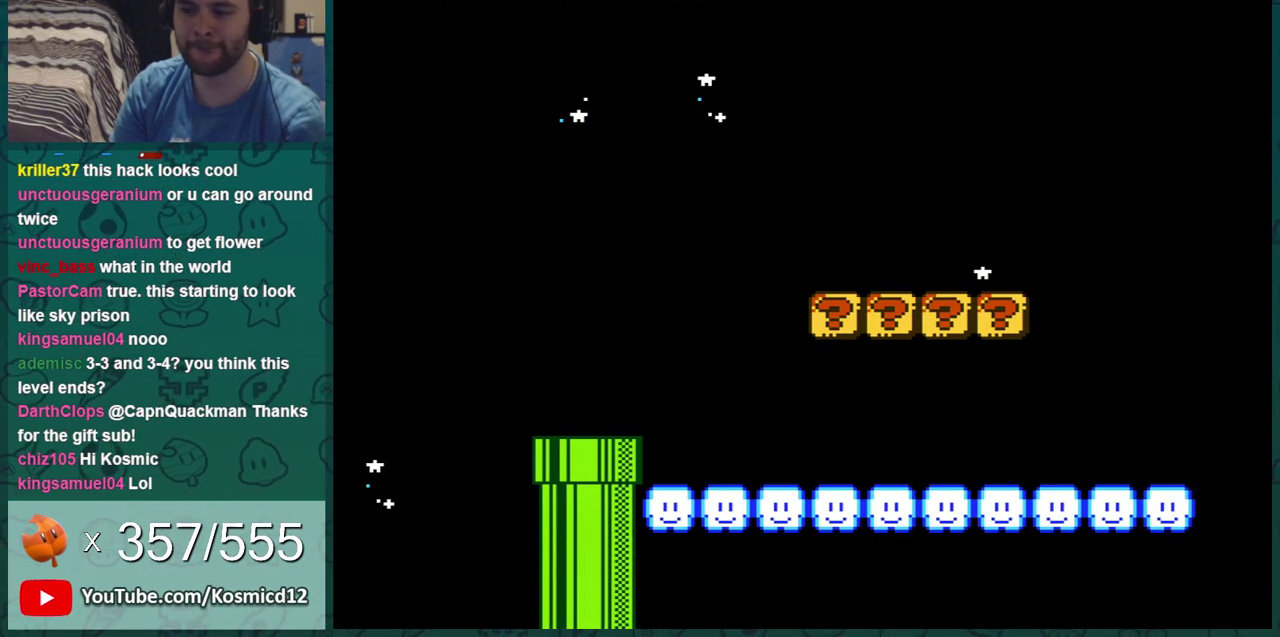
{"dt_ms": 500, "buttons": ["B", "DPAD_RIGHT"], "events": []}
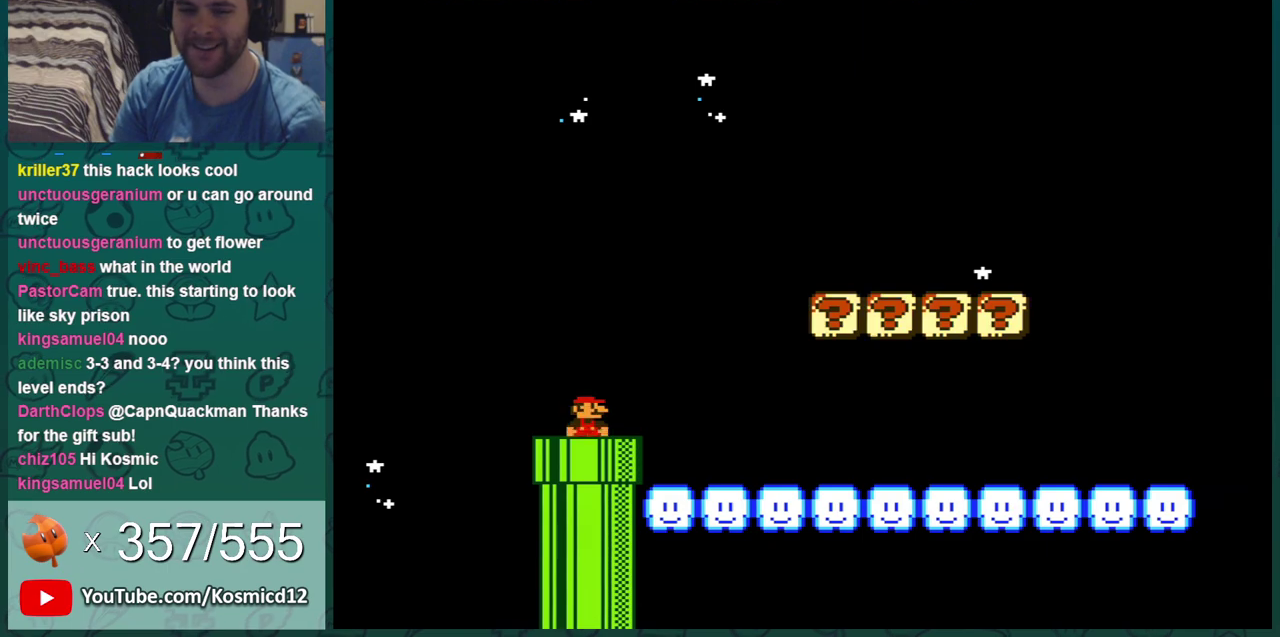
{"dt_ms": 501, "buttons": ["B", "DPAD_RIGHT"], "events": []}
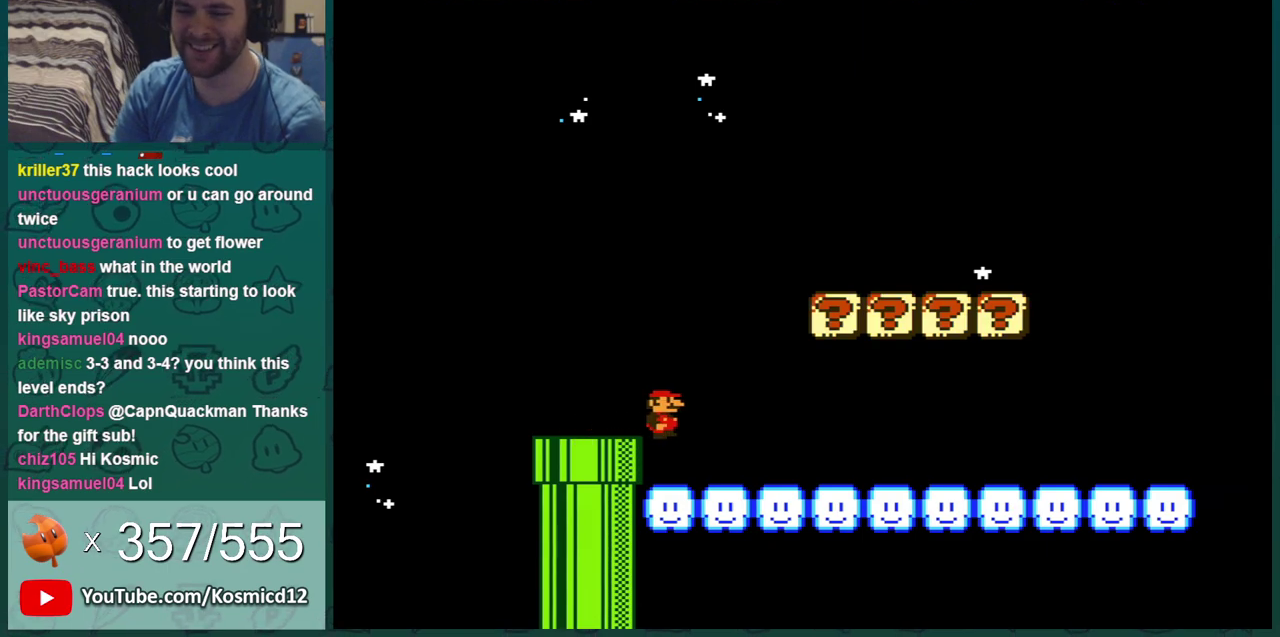
{"dt_ms": 400, "buttons": ["A", "B", "DPAD_LEFT"], "events": [[250, "DPAD_RIGHT", "up"], [283, "DPAD_LEFT", "down"], [317, "A", "down"]]}
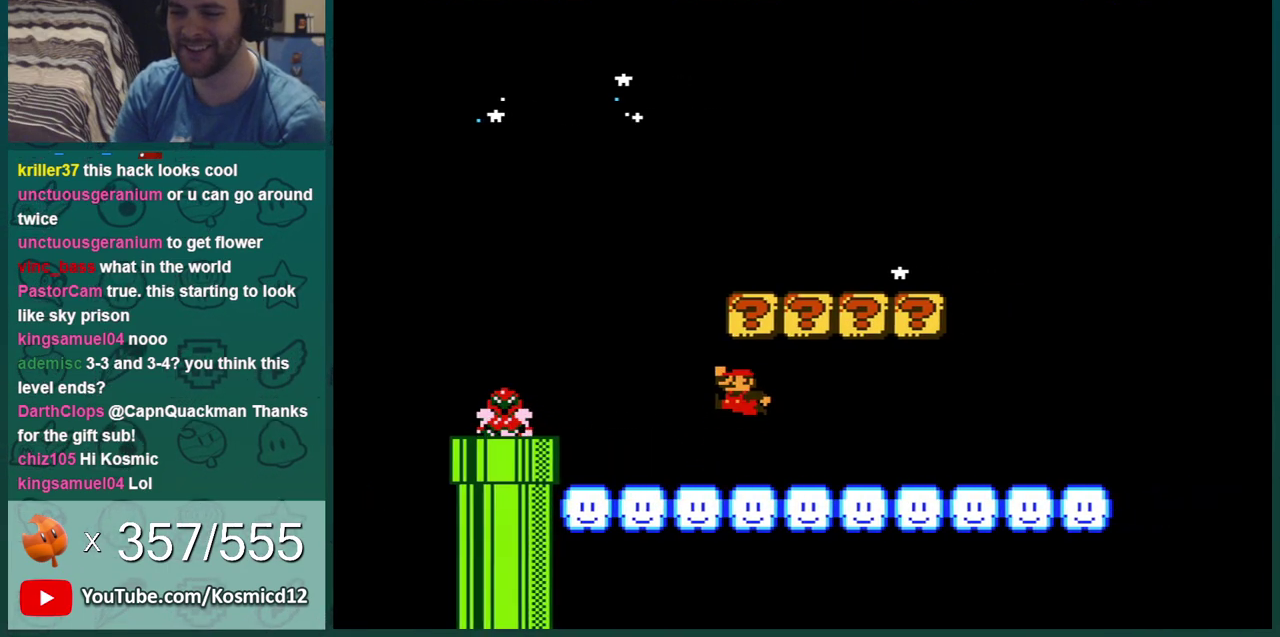
{"dt_ms": 300, "buttons": ["B"], "events": [[83, "DPAD_LEFT", "up"], [117, "A", "up"], [150, "DPAD_LEFT", "down"], [300, "DPAD_LEFT", "up"]]}
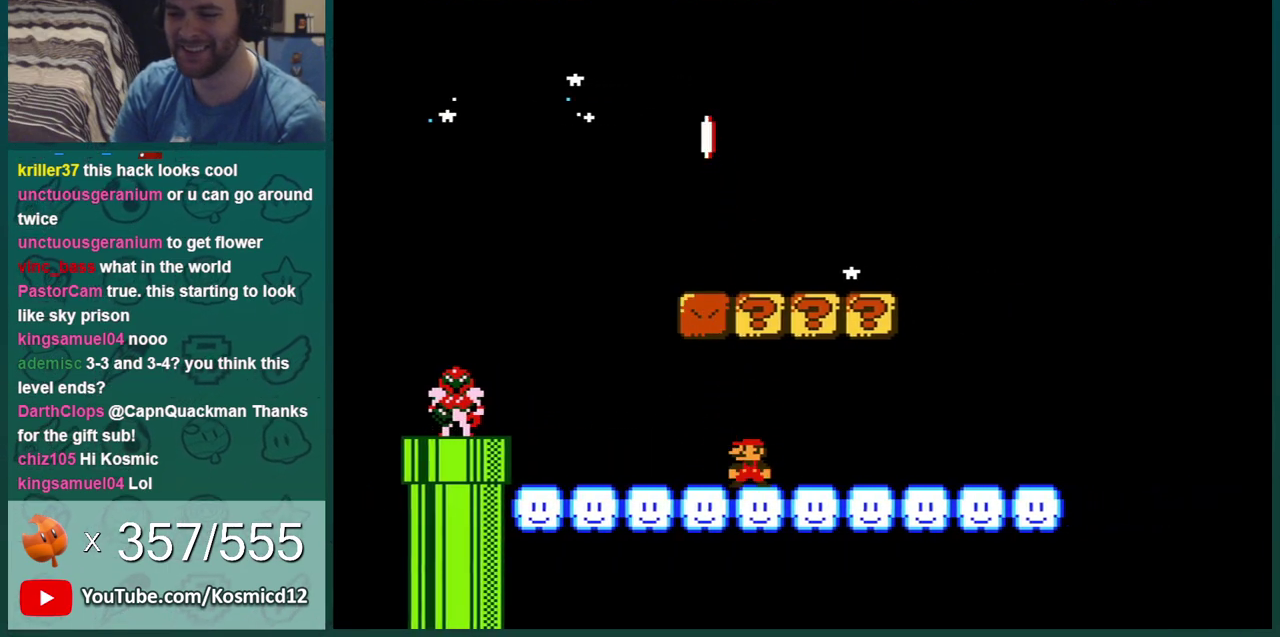
{"dt_ms": 301, "buttons": ["B", "DPAD_RIGHT"], "events": [[67, "A", "down"], [151, "DPAD_RIGHT", "down"], [251, "A", "up"]]}
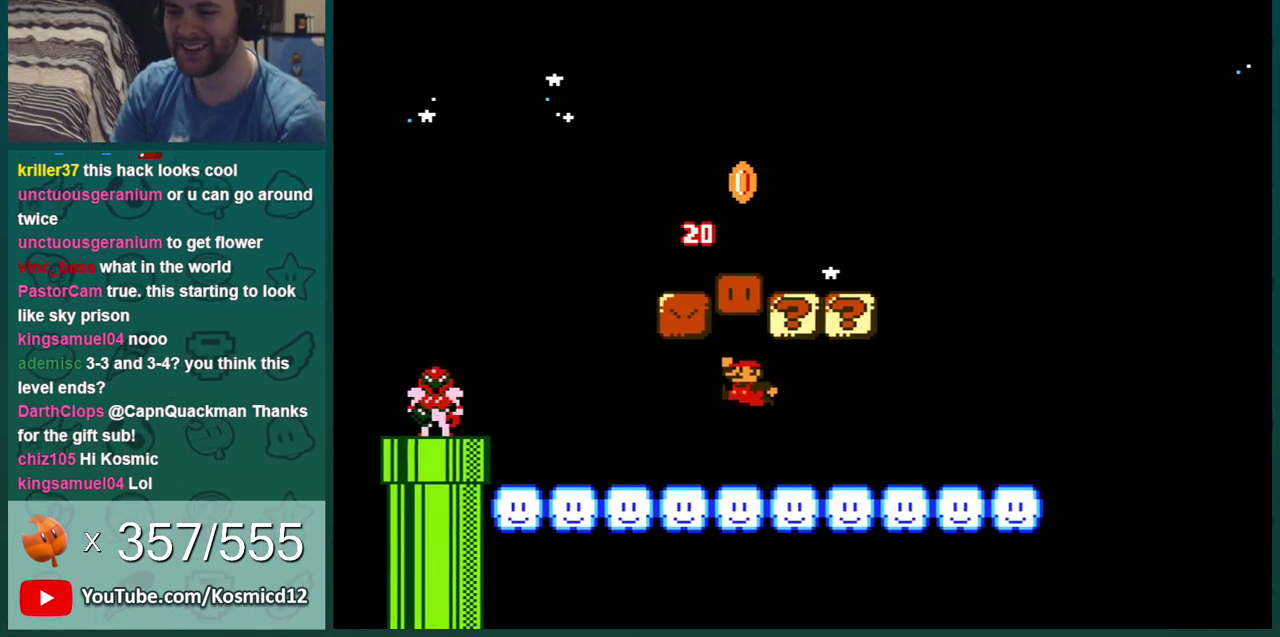
{"dt_ms": 383, "buttons": ["B"], "events": [[16, "DPAD_RIGHT", "up"], [166, "A", "down"], [250, "DPAD_RIGHT", "down"], [350, "A", "up"], [350, "DPAD_RIGHT", "up"]]}
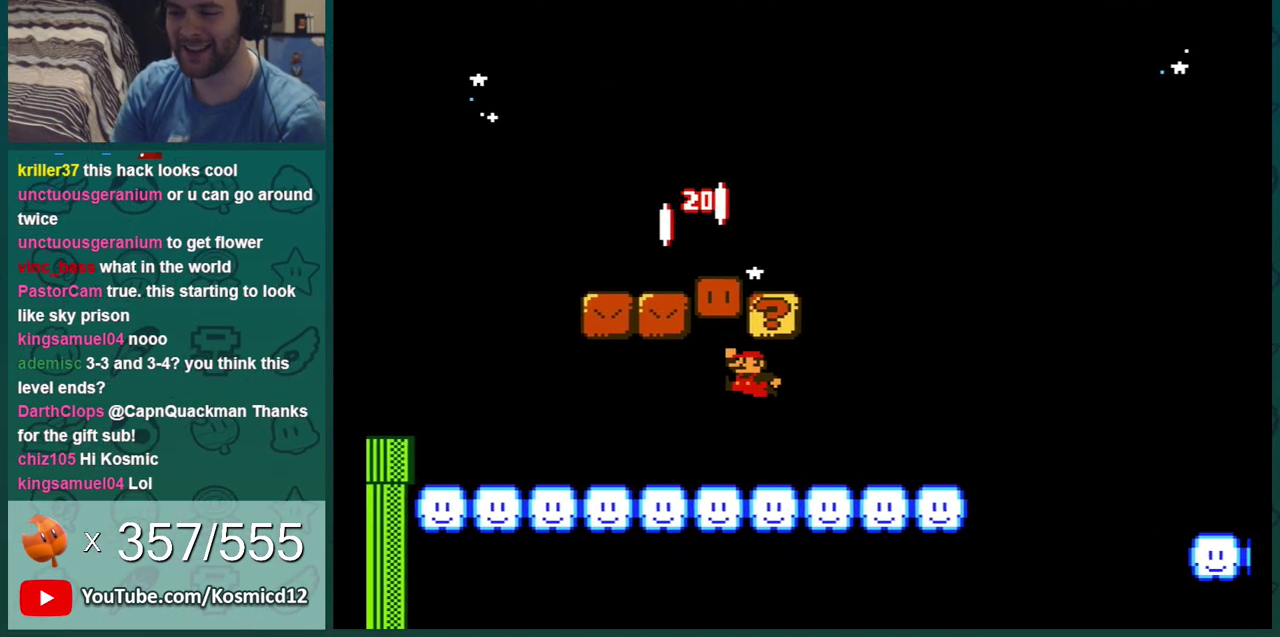
{"dt_ms": 301, "buttons": ["A", "B"], "events": [[67, "DPAD_LEFT", "down"], [184, "DPAD_LEFT", "up"], [284, "A", "down"]]}
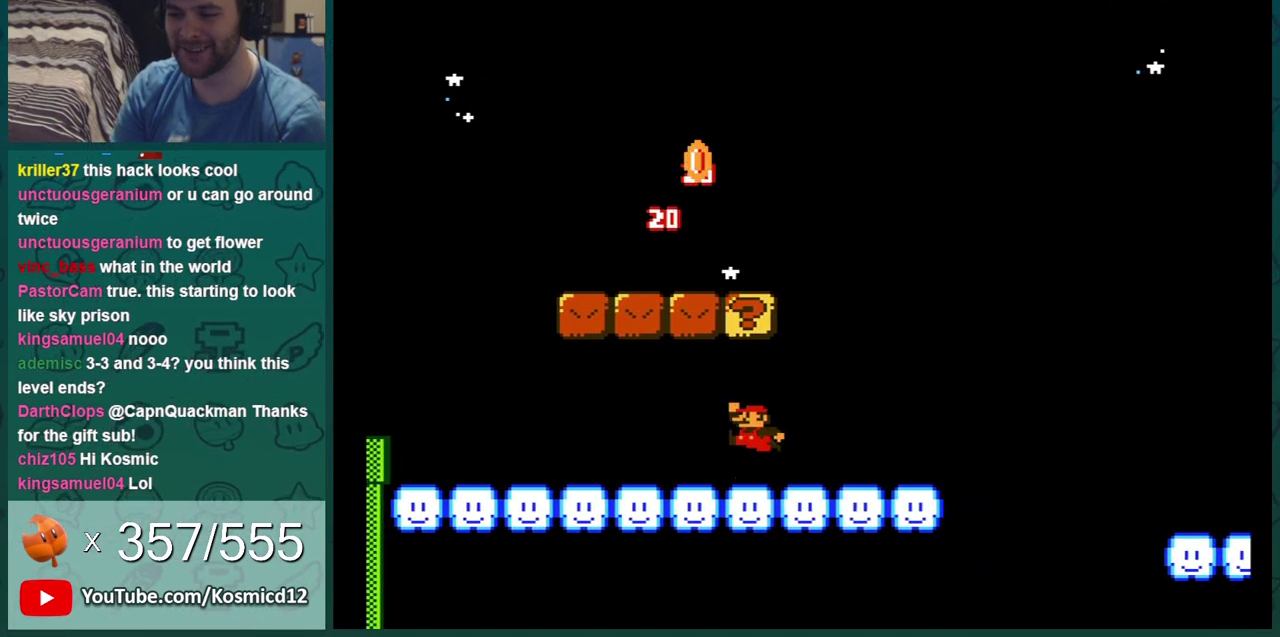
{"dt_ms": 300, "buttons": ["B"], "events": [[33, "DPAD_RIGHT", "down"], [167, "A", "up"], [233, "DPAD_RIGHT", "up"]]}
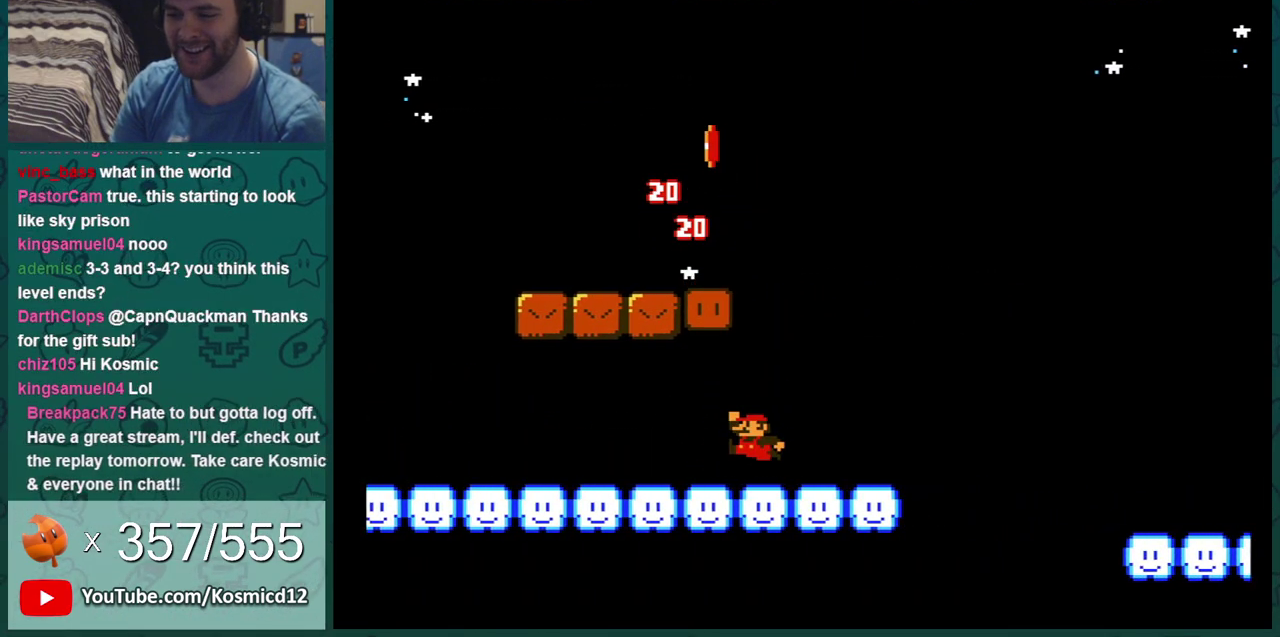
{"dt_ms": 500, "buttons": ["B", "DPAD_RIGHT"], "events": [[150, "DPAD_RIGHT", "down"]]}
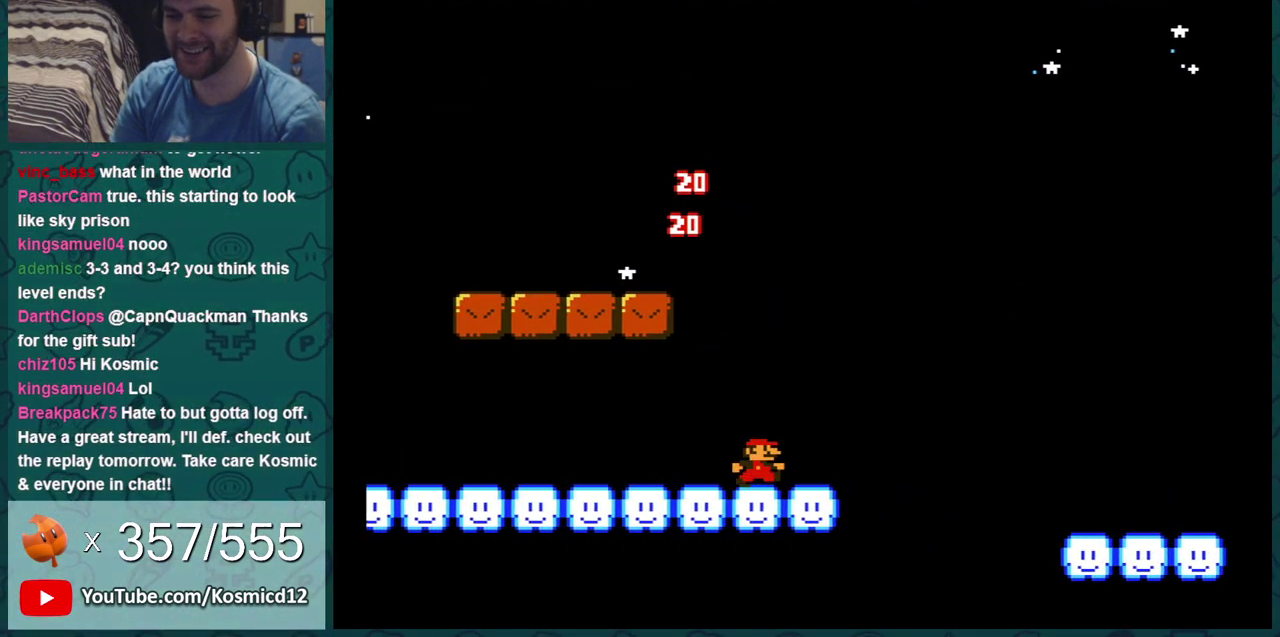
{"dt_ms": 301, "buttons": ["A", "B"], "events": [[167, "A", "down"], [267, "DPAD_RIGHT", "up"]]}
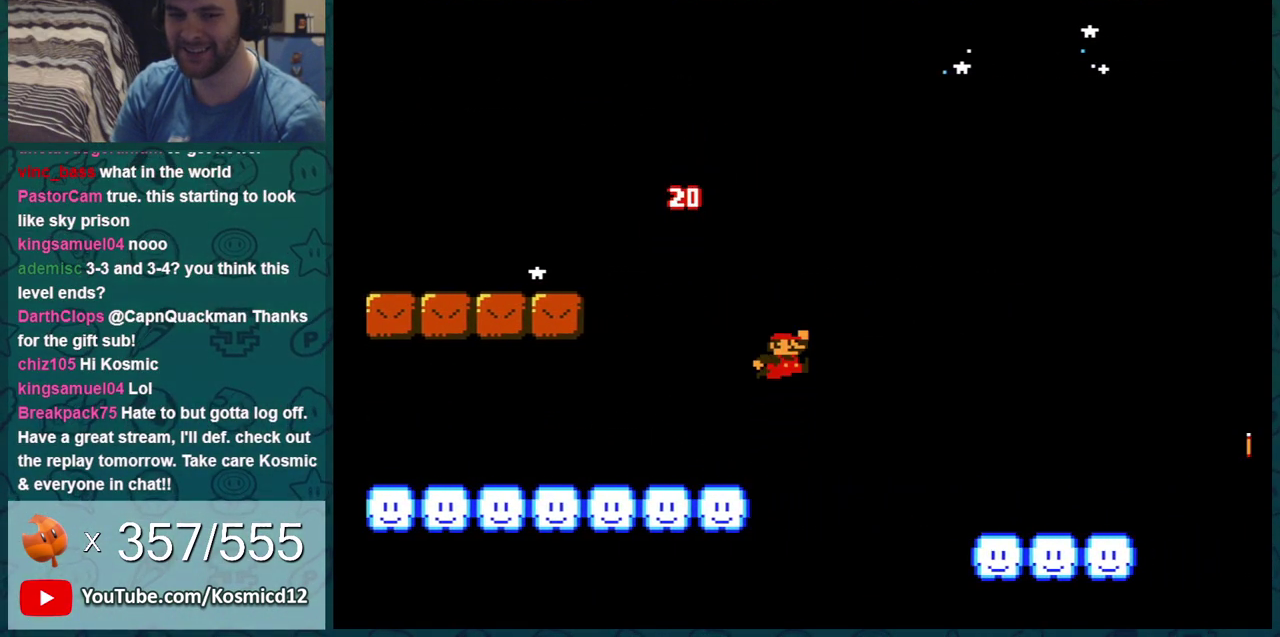
{"dt_ms": 600, "buttons": ["B"], "events": [[250, "A", "up"], [317, "DPAD_LEFT", "down"], [584, "DPAD_LEFT", "up"]]}
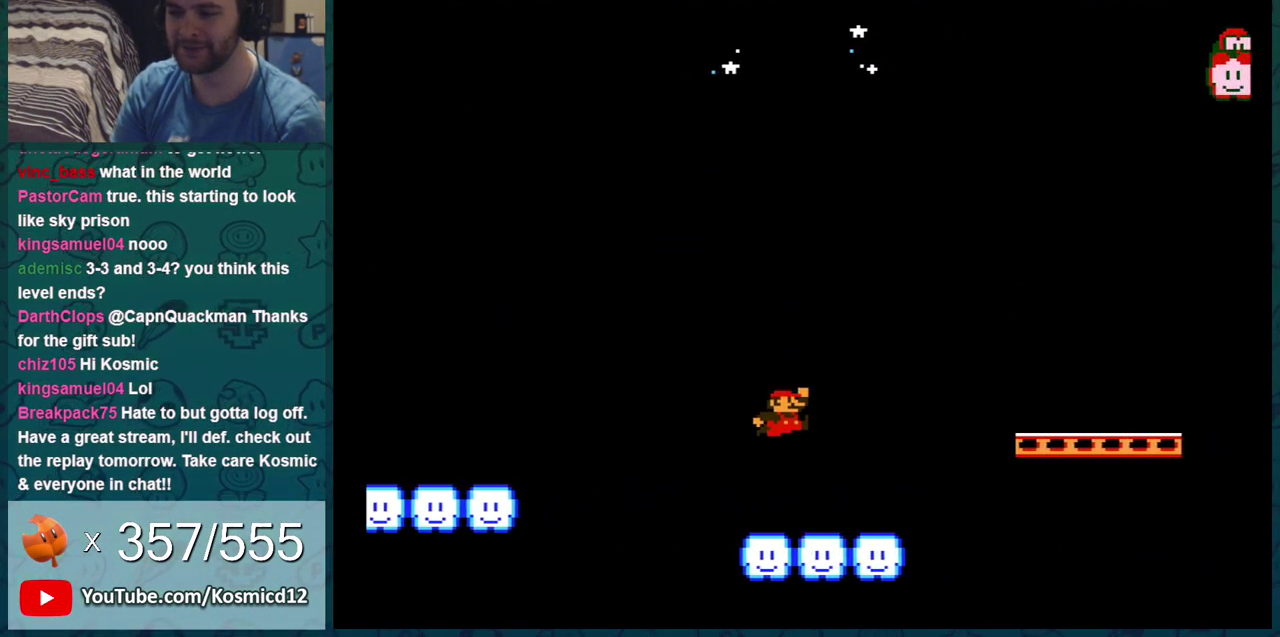
{"dt_ms": 501, "buttons": ["A", "B", "DPAD_LEFT"], "events": [[100, "DPAD_RIGHT", "down"], [217, "A", "down"], [251, "DPAD_RIGHT", "up"], [501, "DPAD_LEFT", "down"]]}
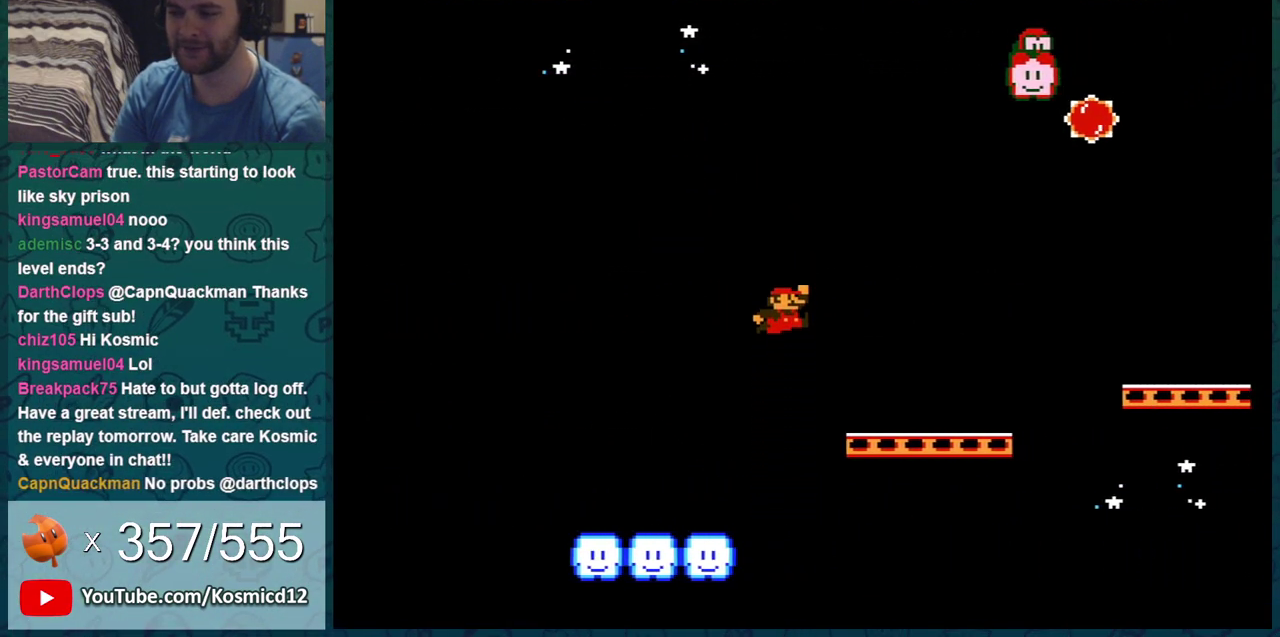
{"dt_ms": 600, "buttons": ["A", "B", "DPAD_RIGHT"], "events": [[117, "A", "up"], [117, "DPAD_LEFT", "up"], [250, "DPAD_RIGHT", "down"], [584, "A", "down"]]}
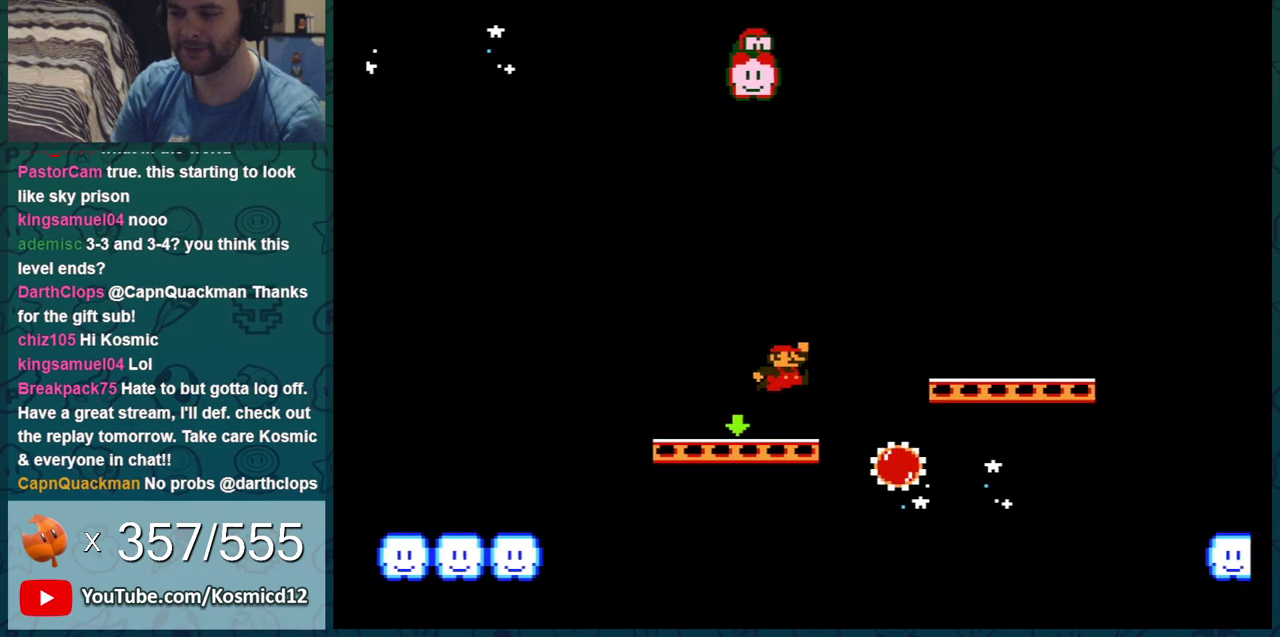
{"dt_ms": 501, "buttons": ["B", "DPAD_RIGHT"], "events": [[67, "A", "up"]]}
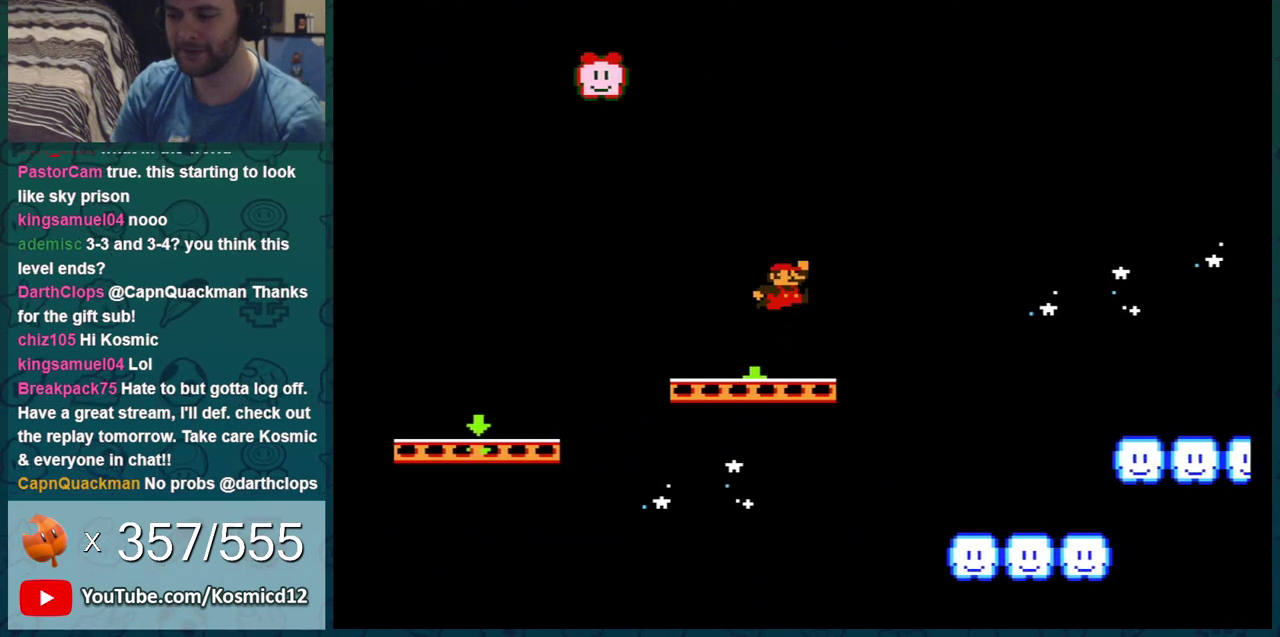
{"dt_ms": 400, "buttons": ["B"], "events": [[50, "DPAD_RIGHT", "up"], [100, "DPAD_LEFT", "down"], [350, "DPAD_LEFT", "up"]]}
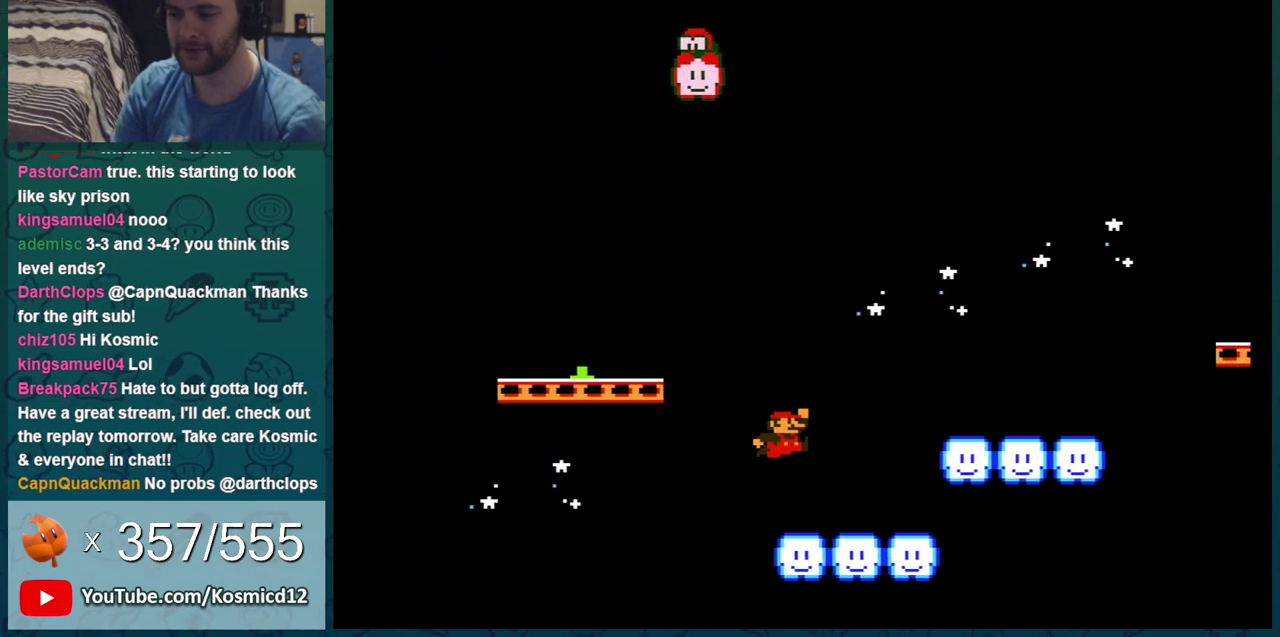
{"dt_ms": 401, "buttons": ["B", "DPAD_RIGHT"], "events": [[184, "A", "down"], [301, "A", "up"], [334, "DPAD_RIGHT", "down"]]}
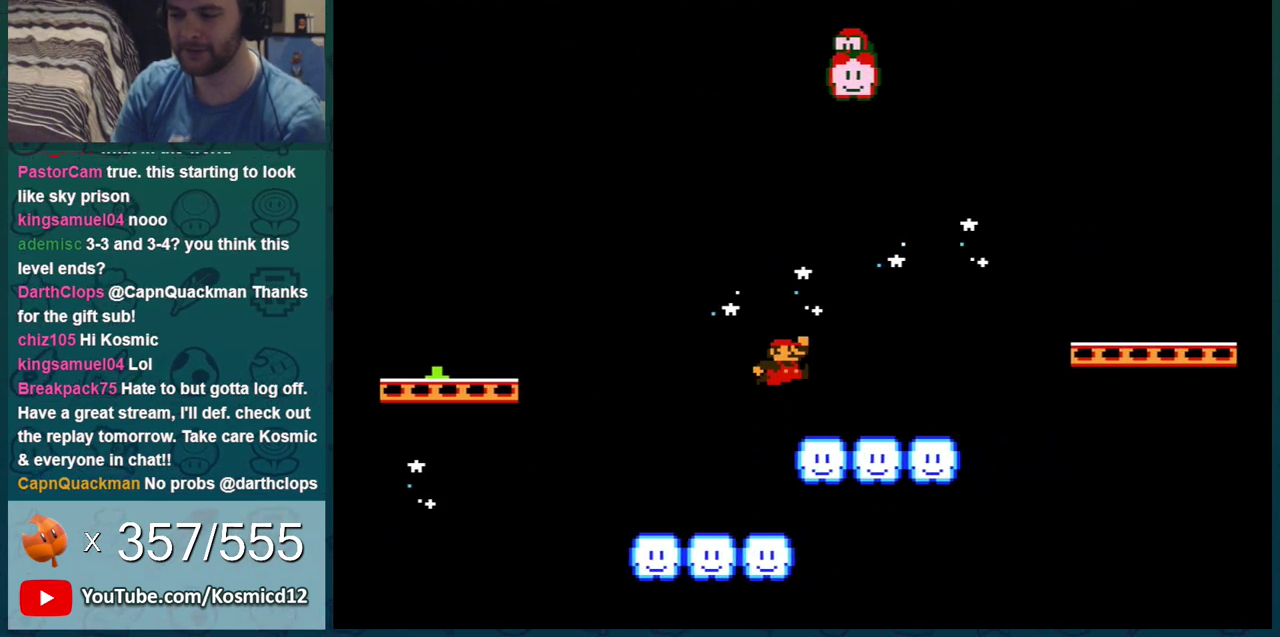
{"dt_ms": 901, "buttons": ["A", "B", "DPAD_RIGHT"], "events": [[250, "A", "down"], [434, "A", "up"], [834, "A", "down"]]}
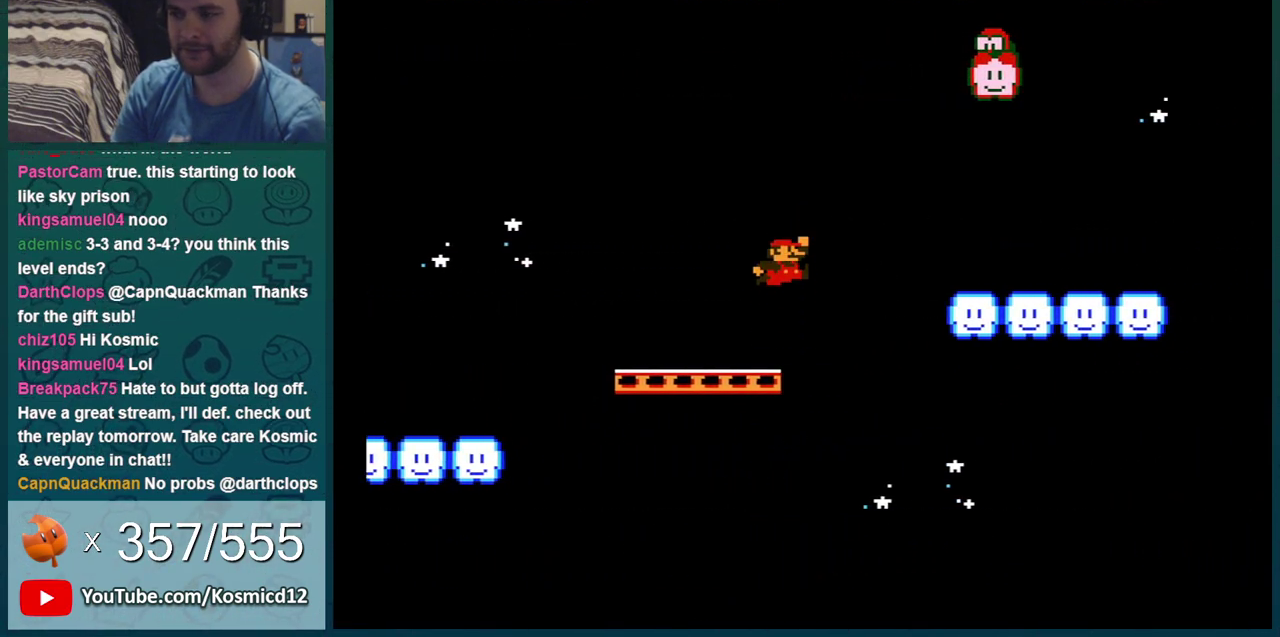
{"dt_ms": 300, "buttons": ["B", "DPAD_RIGHT"], "events": [[133, "A", "up"]]}
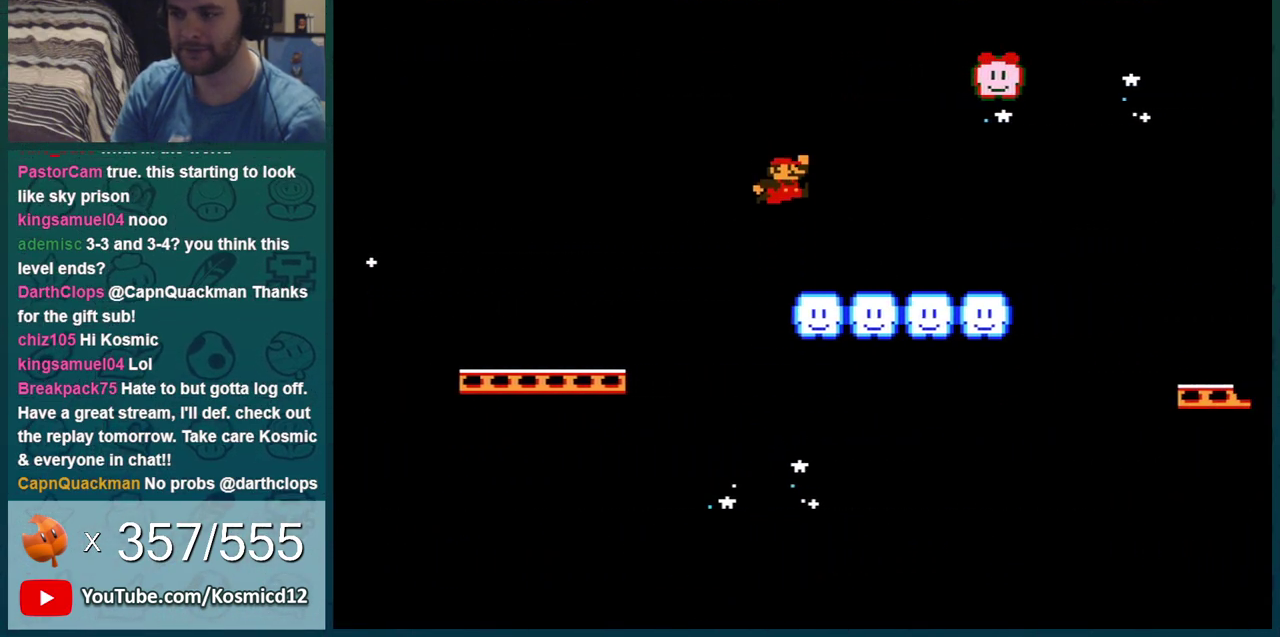
{"dt_ms": 500, "buttons": ["B", "DPAD_RIGHT"], "events": [[317, "A", "down"], [417, "A", "up"]]}
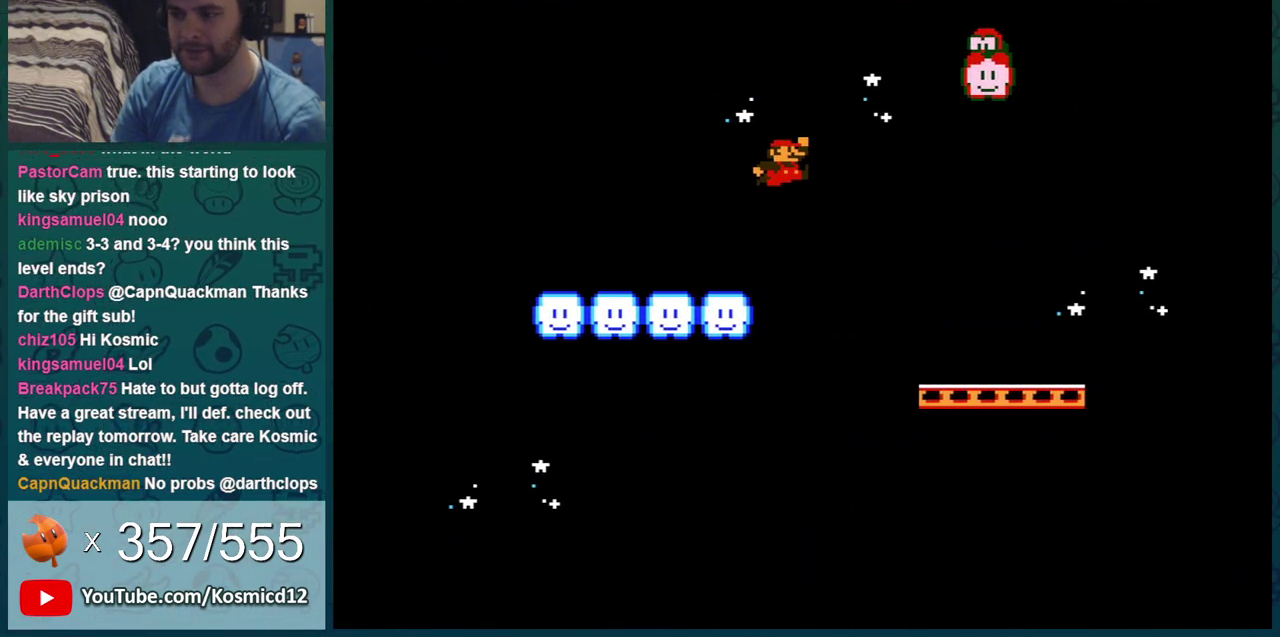
{"dt_ms": 501, "buttons": ["A", "B", "DPAD_RIGHT"], "events": [[484, "A", "down"]]}
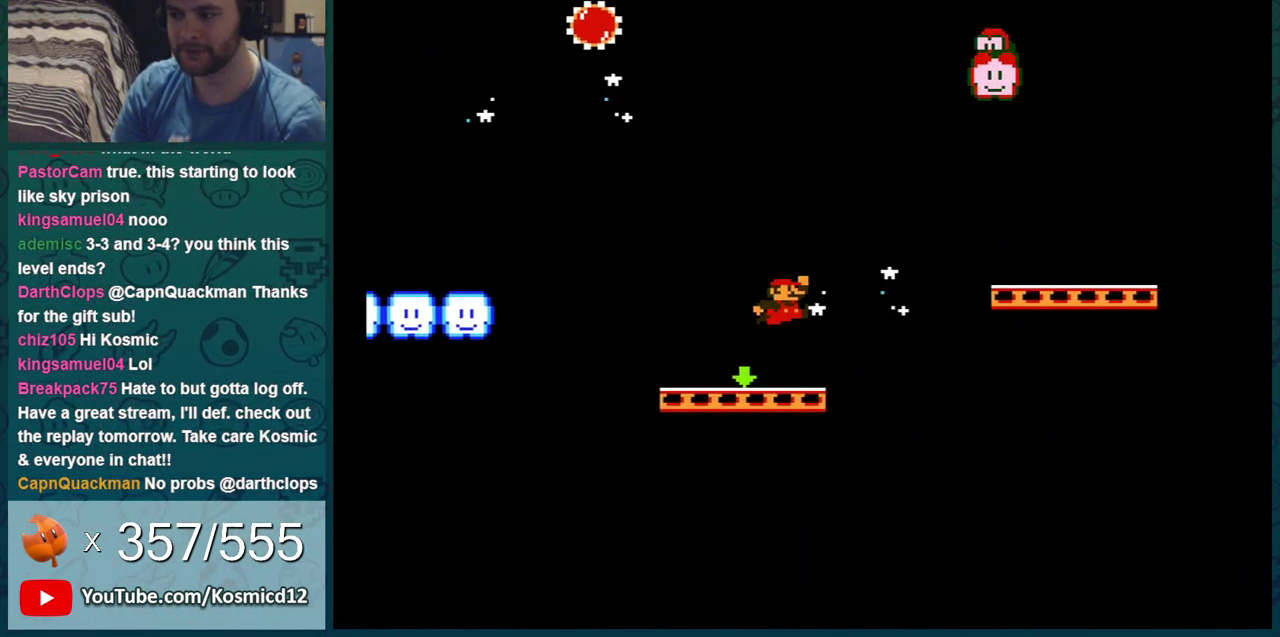
{"dt_ms": 500, "buttons": ["B", "DPAD_RIGHT"], "events": [[217, "A", "up"]]}
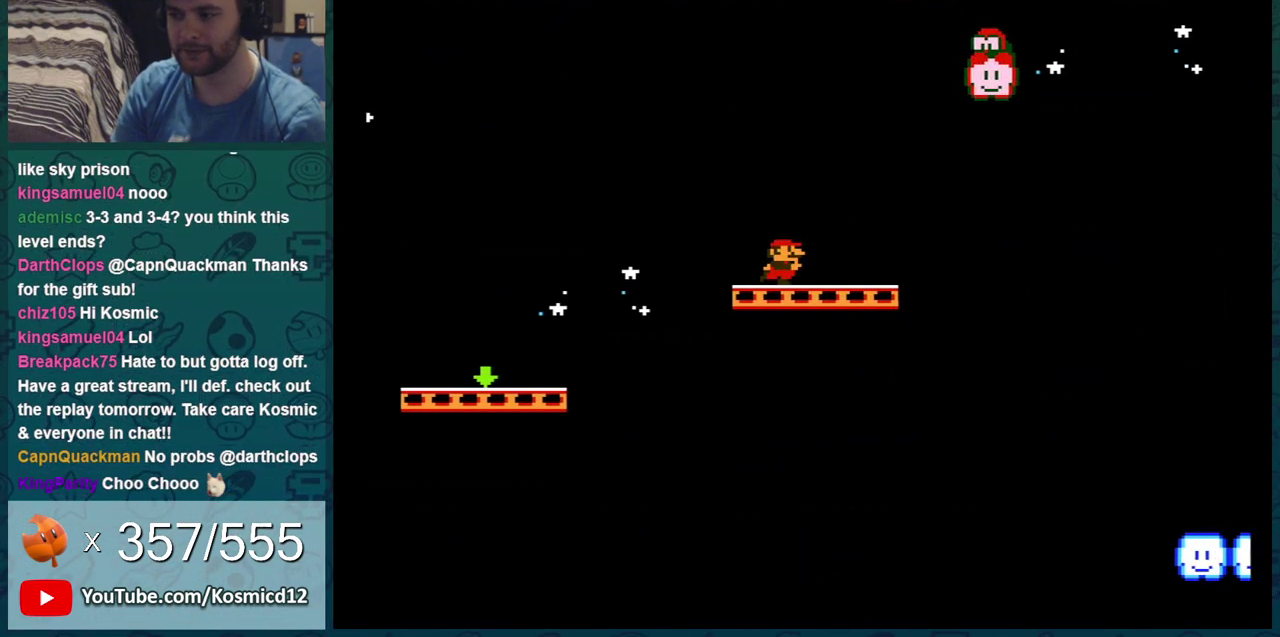
{"dt_ms": 301, "buttons": ["B", "DPAD_RIGHT"], "events": [[134, "A", "down"], [217, "A", "up"]]}